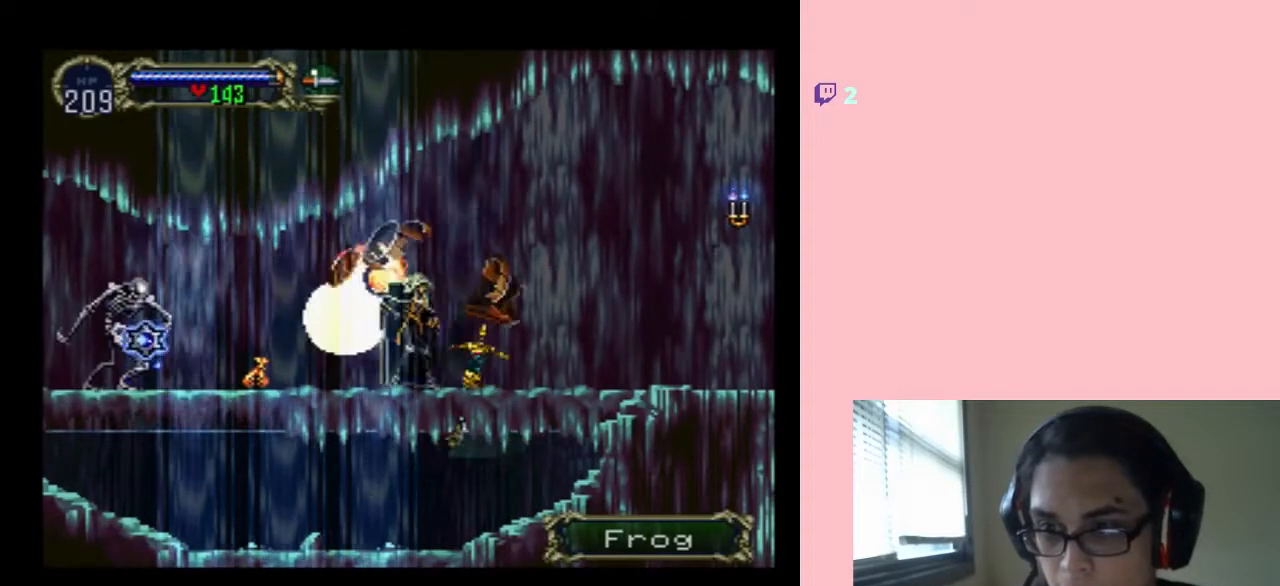
Gameplay with a controller (Nintendo layout); each line is a JSON object with the inputs held at the frame after it (dt_ms = milliseconds from this image to that frame). "events" lists button and stick changes between this image and that frame as [ms after this image, input, new state], when the widget could be followed in between. Not read: DPAD_LEFT L2 L3 R2 R3.
{"dt_ms": 500, "buttons": ["A"], "left_stick": "center", "right_stick": "center", "events": [[300, "A", "down"]]}
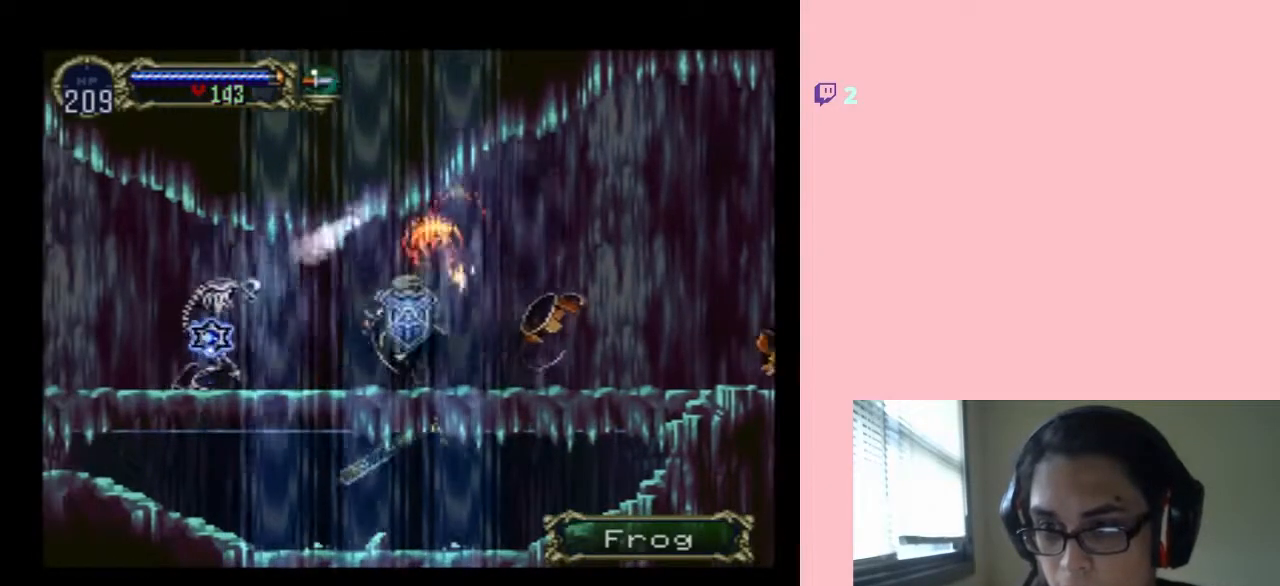
{"dt_ms": 500, "buttons": [], "left_stick": "center", "right_stick": "center", "events": [[200, "A", "up"]]}
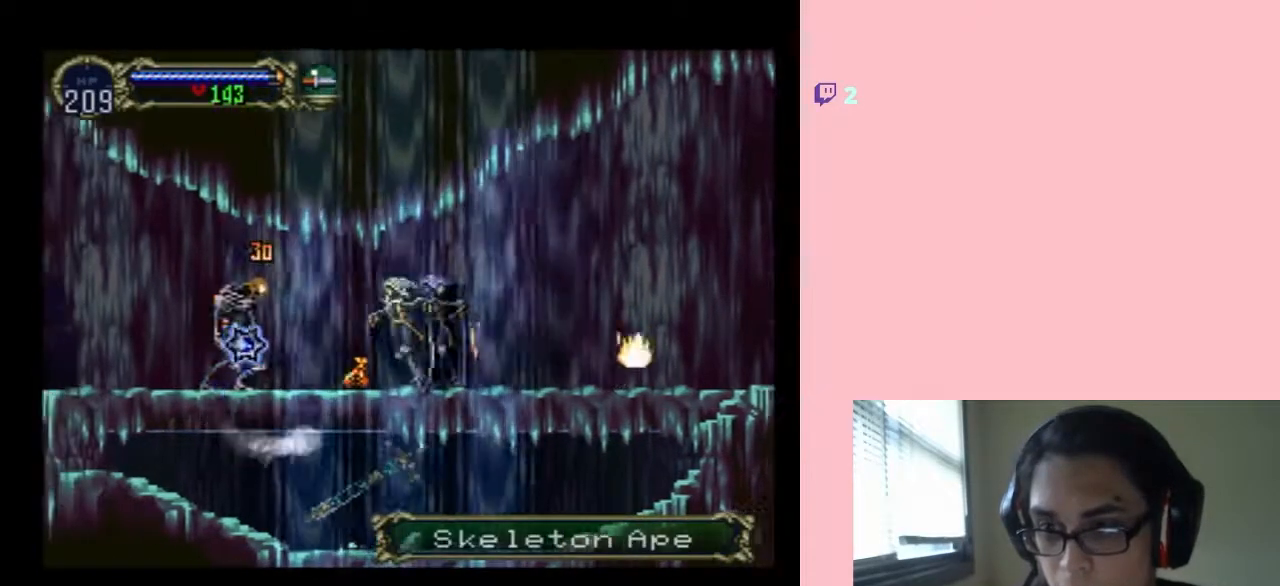
{"dt_ms": 500, "buttons": [], "left_stick": "center", "right_stick": "center", "events": []}
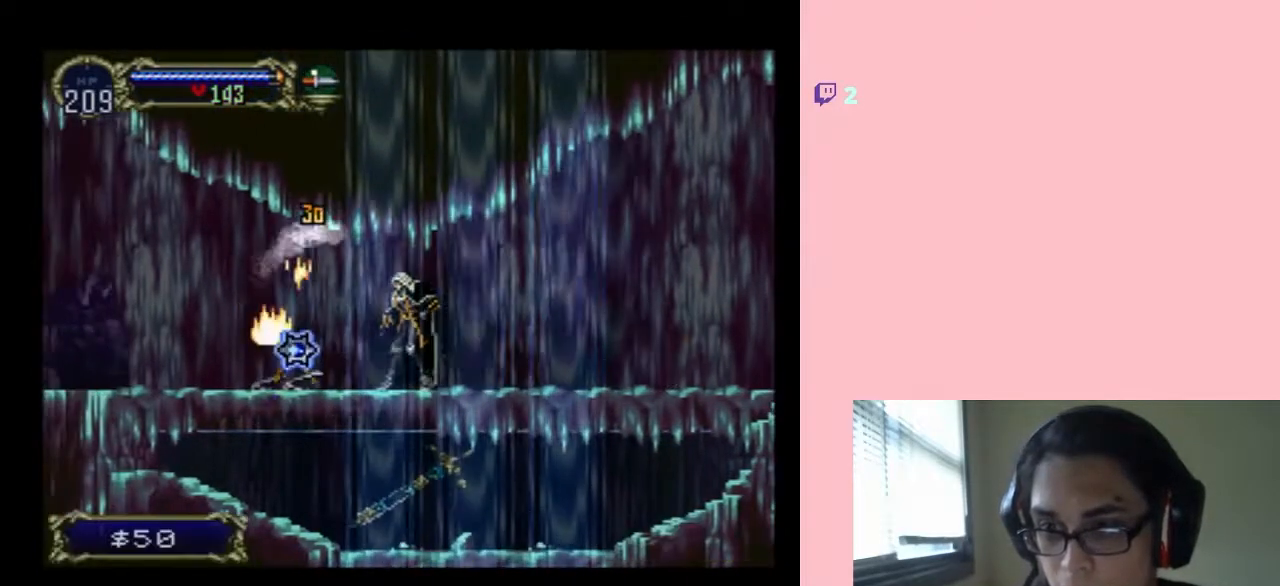
{"dt_ms": 500, "buttons": [], "left_stick": "center", "right_stick": "center", "events": []}
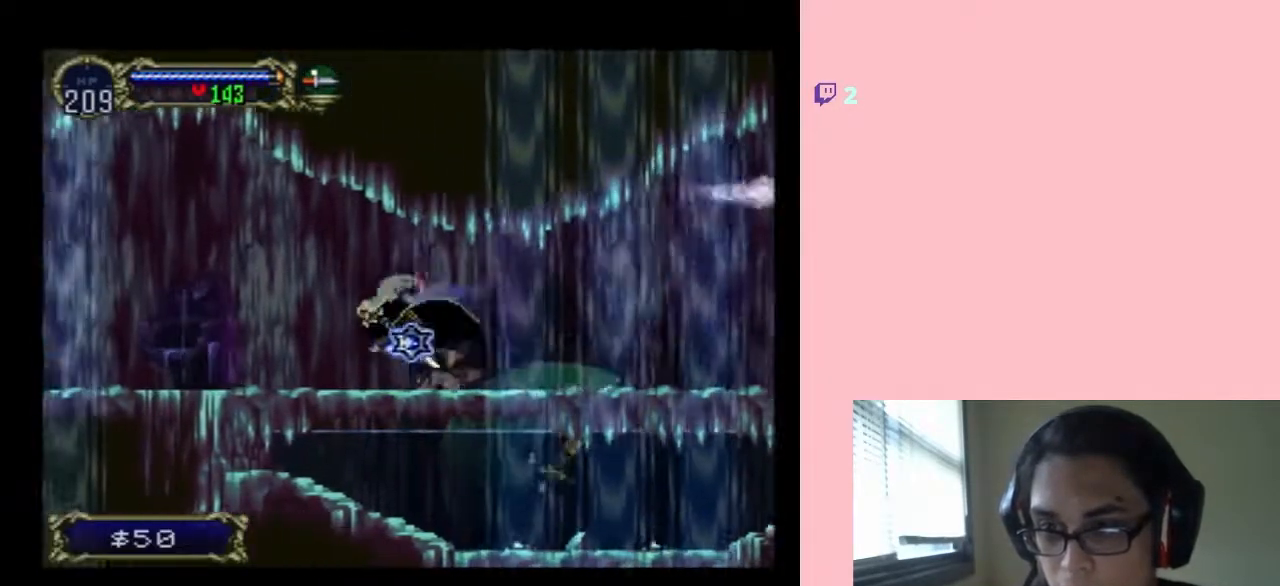
{"dt_ms": 500, "buttons": ["X"], "left_stick": "center", "right_stick": "center", "events": [[50, "DPAD_UP", "down"], [83, "DPAD_RIGHT", "down"], [83, "DPAD_UP", "up"], [217, "DPAD_RIGHT", "up"], [217, "X", "down"]]}
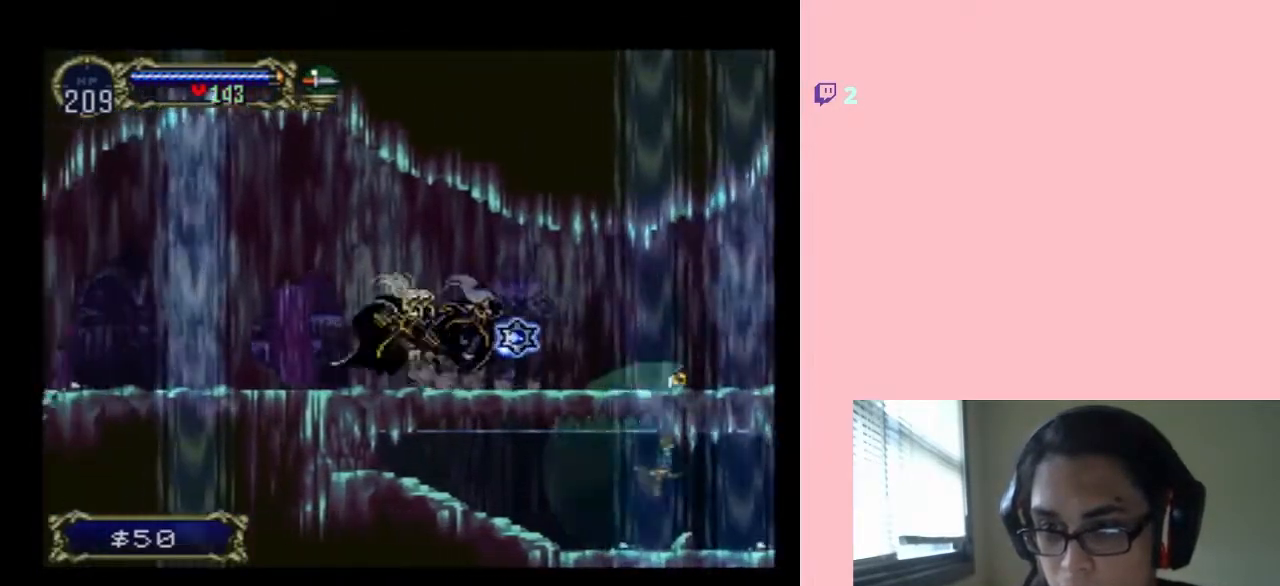
{"dt_ms": 500, "buttons": [], "left_stick": "center", "right_stick": "center", "events": [[333, "X", "up"], [400, "B", "down"], [467, "B", "up"]]}
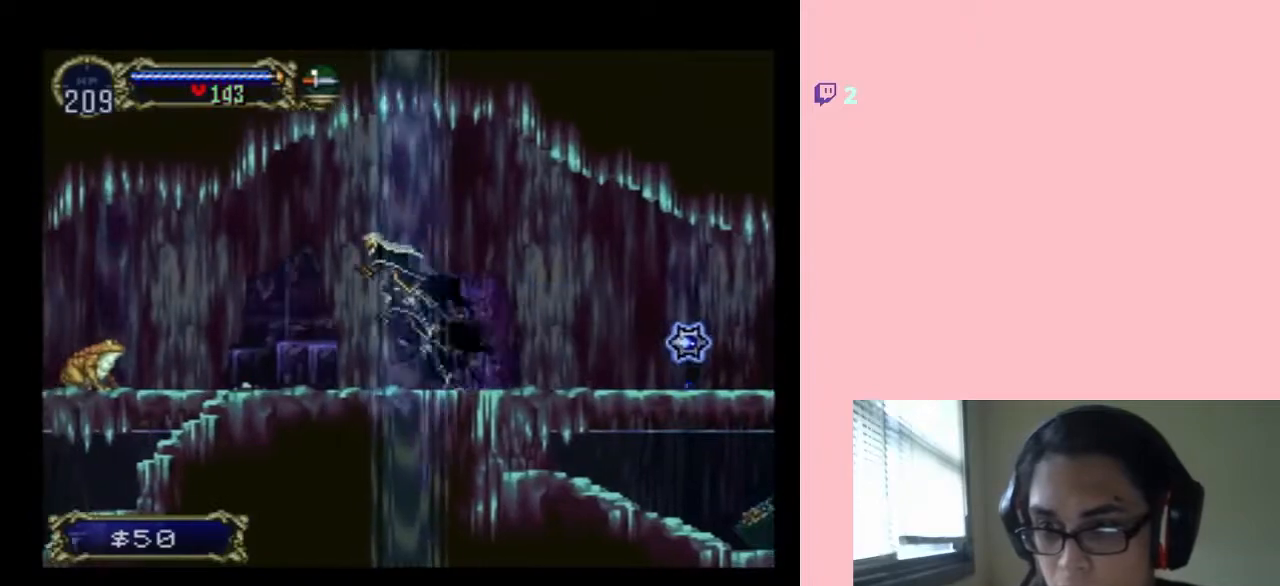
{"dt_ms": 500, "buttons": [], "left_stick": "center", "right_stick": "center", "events": [[233, "DPAD_UP", "down"], [267, "DPAD_UP", "up"]]}
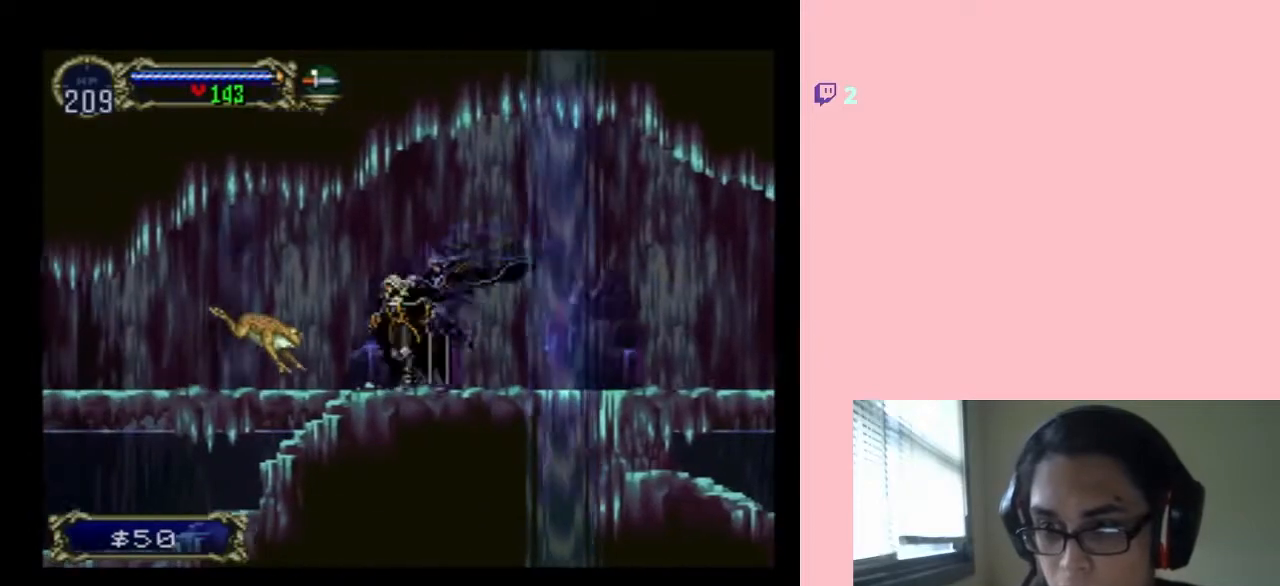
{"dt_ms": 500, "buttons": ["DPAD_DOWN"], "left_stick": "center", "right_stick": "center", "events": [[100, "DPAD_DOWN", "down"], [183, "Y", "down"], [367, "Y", "up"]]}
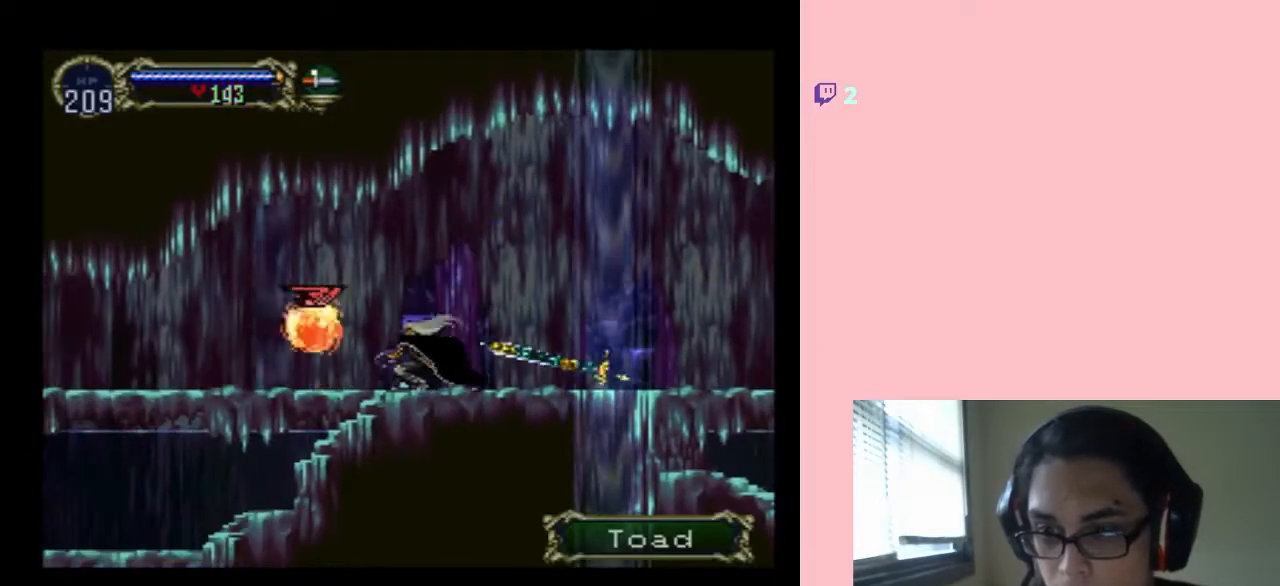
{"dt_ms": 500, "buttons": ["X"], "left_stick": "center", "right_stick": "center", "events": [[150, "DPAD_DOWN", "up"], [367, "DPAD_RIGHT", "down"], [467, "DPAD_RIGHT", "up"], [500, "X", "down"]]}
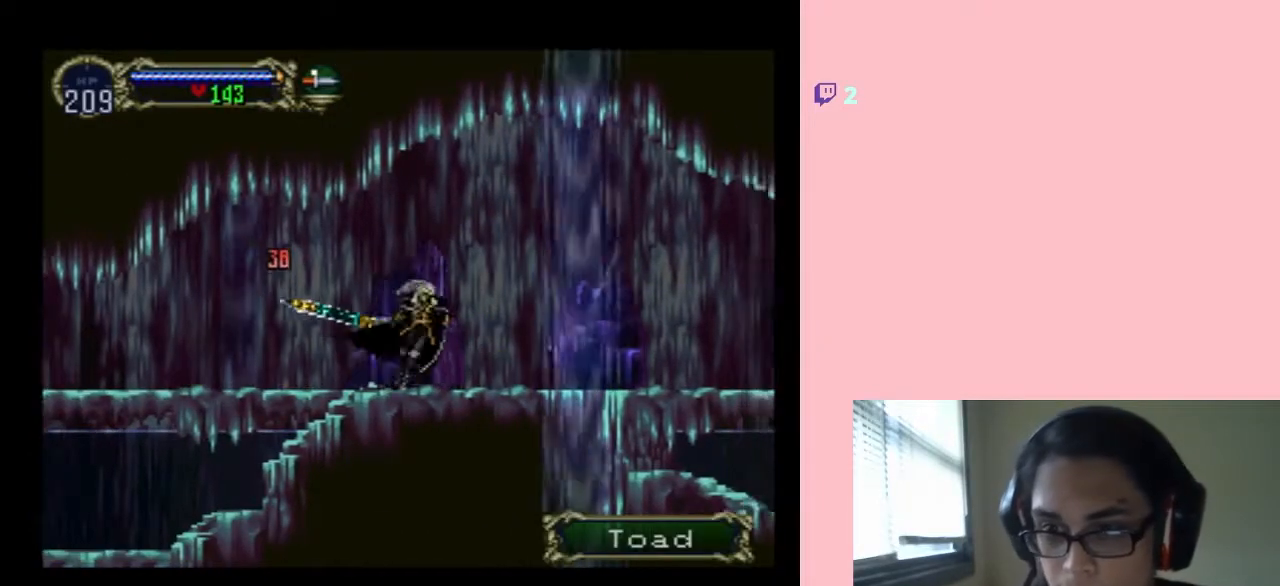
{"dt_ms": 500, "buttons": [], "left_stick": "center", "right_stick": "center", "events": [[117, "X", "up"], [300, "X", "down"], [433, "X", "up"]]}
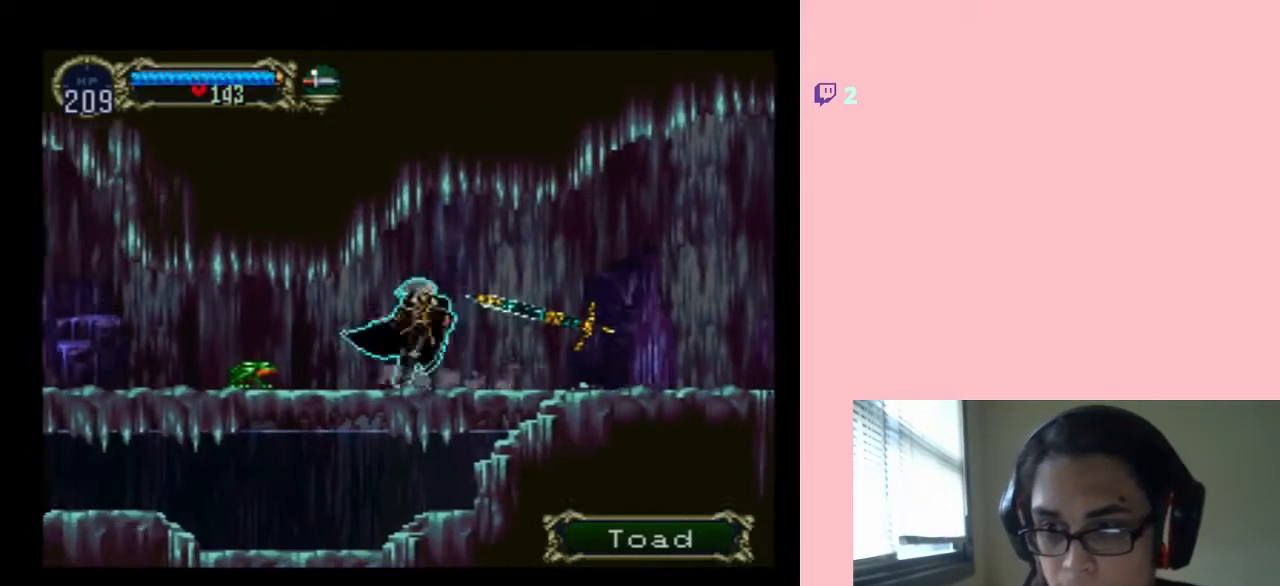
{"dt_ms": 500, "buttons": ["Y", "DPAD_DOWN"], "left_stick": "center", "right_stick": "center", "events": [[150, "DPAD_DOWN", "down"], [467, "Y", "down"]]}
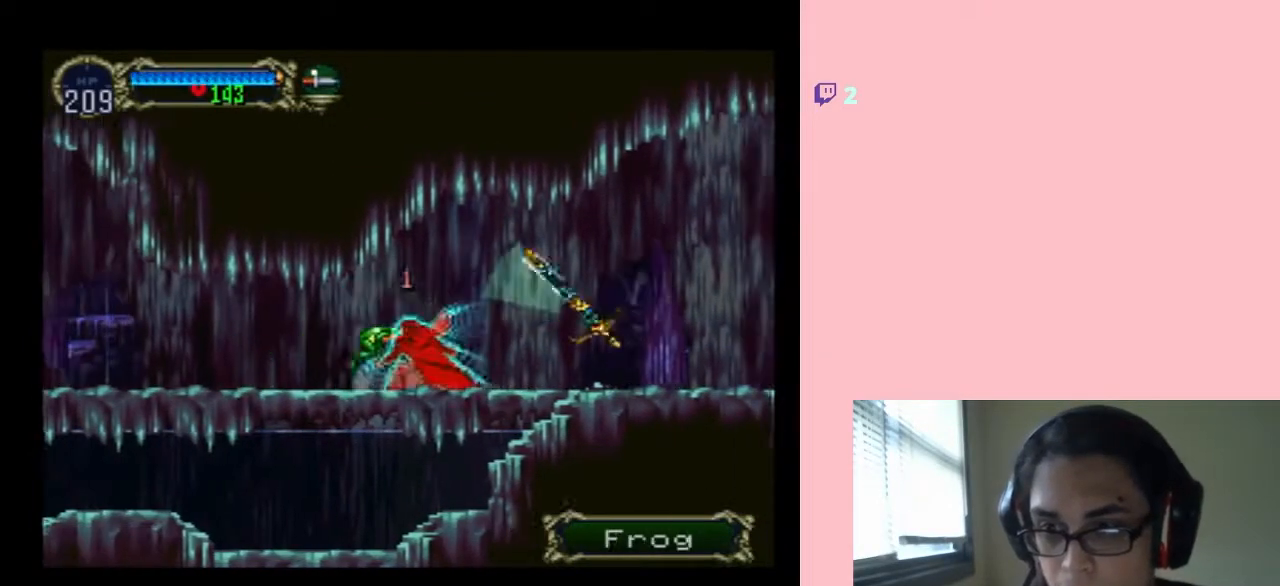
{"dt_ms": 1000, "buttons": [], "left_stick": "center", "right_stick": "center", "events": [[167, "Y", "up"], [350, "Y", "down"], [750, "Y", "up"], [967, "DPAD_DOWN", "up"]]}
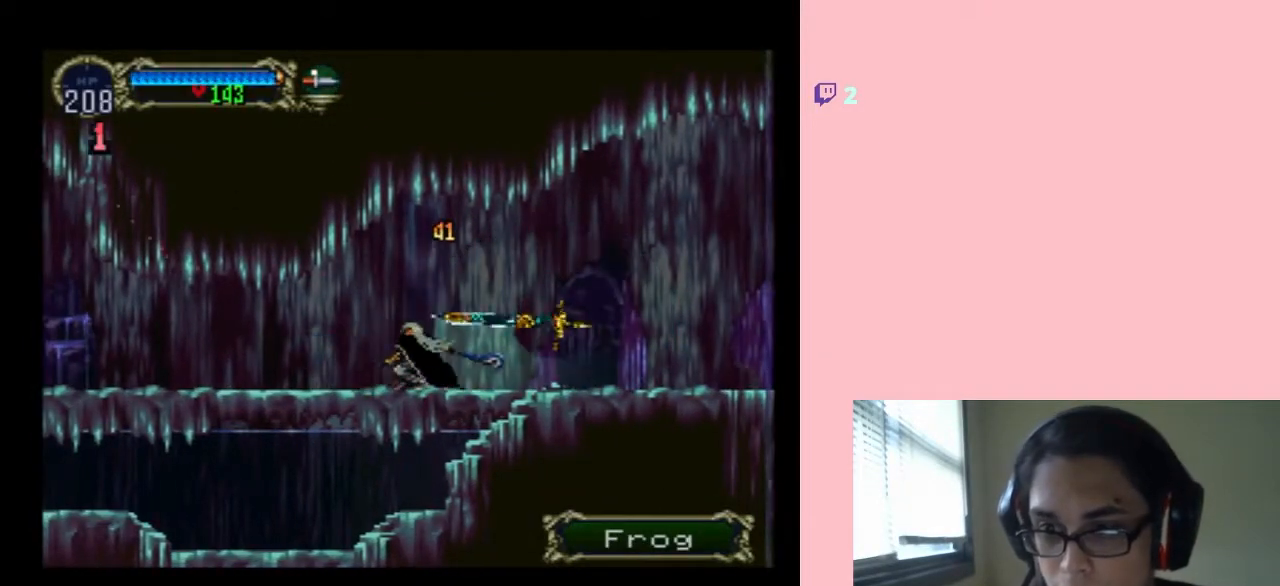
{"dt_ms": 500, "buttons": ["X"], "left_stick": "center", "right_stick": "center", "events": [[217, "DPAD_RIGHT", "down"], [300, "X", "down"], [333, "DPAD_RIGHT", "up"]]}
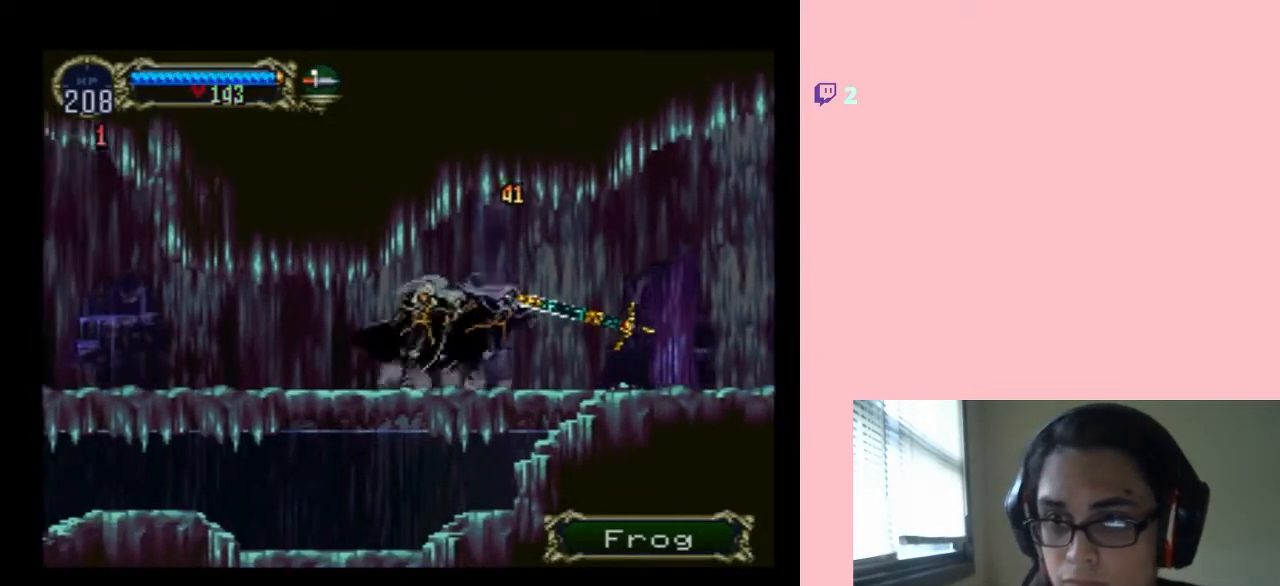
{"dt_ms": 500, "buttons": [], "left_stick": "center", "right_stick": "center", "events": [[117, "X", "up"], [267, "X", "down"], [400, "X", "up"]]}